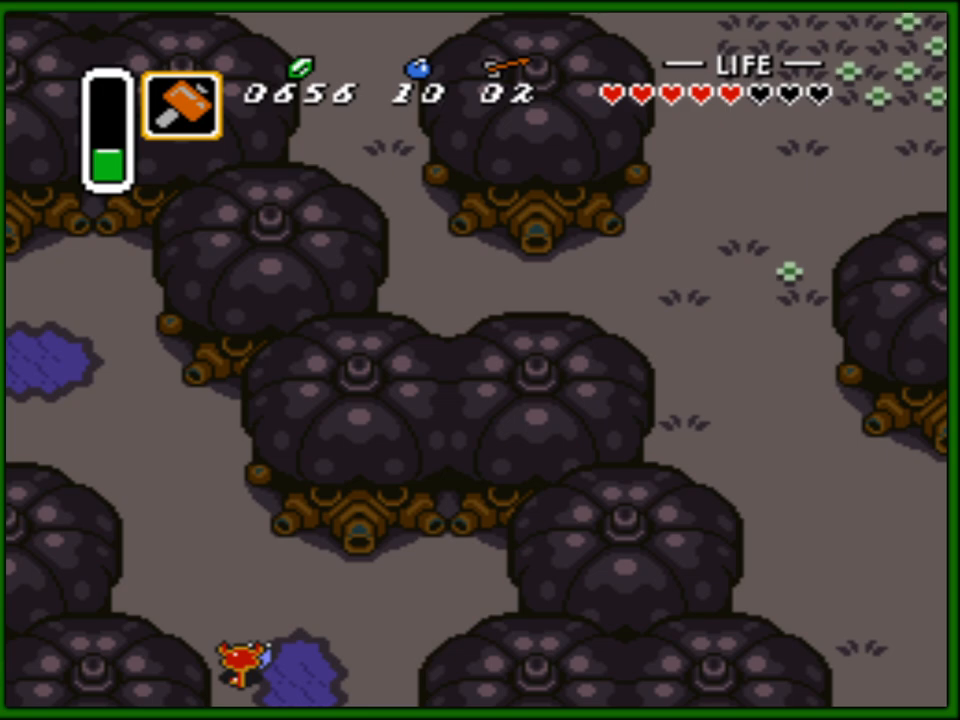
Gameplay with a controller (Nintendo layout); each line is a JSON object with the inputs held at the frame after it. "events" lists button and stick changes between this image and that frame as [ms after this image, input, new state], when the widget could be followed in between. Not read: L3 R3.
{"buttons": ["DPAD_UP"], "events": [[433, "DPAD_UP", "down"]]}
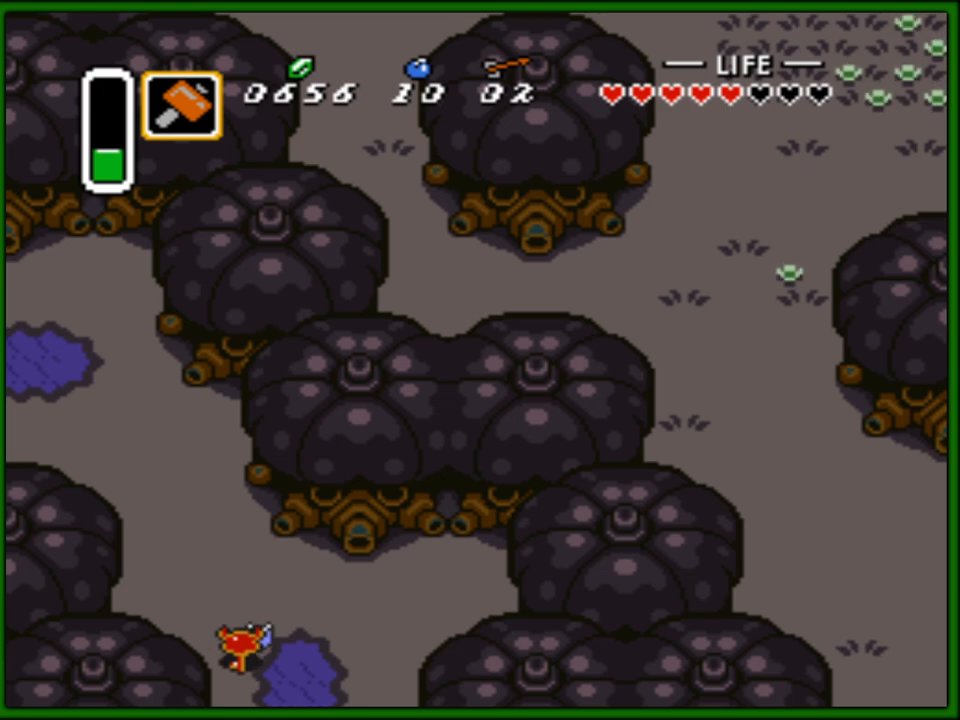
{"buttons": ["DPAD_UP", "DPAD_LEFT"], "events": [[133, "DPAD_LEFT", "down"]]}
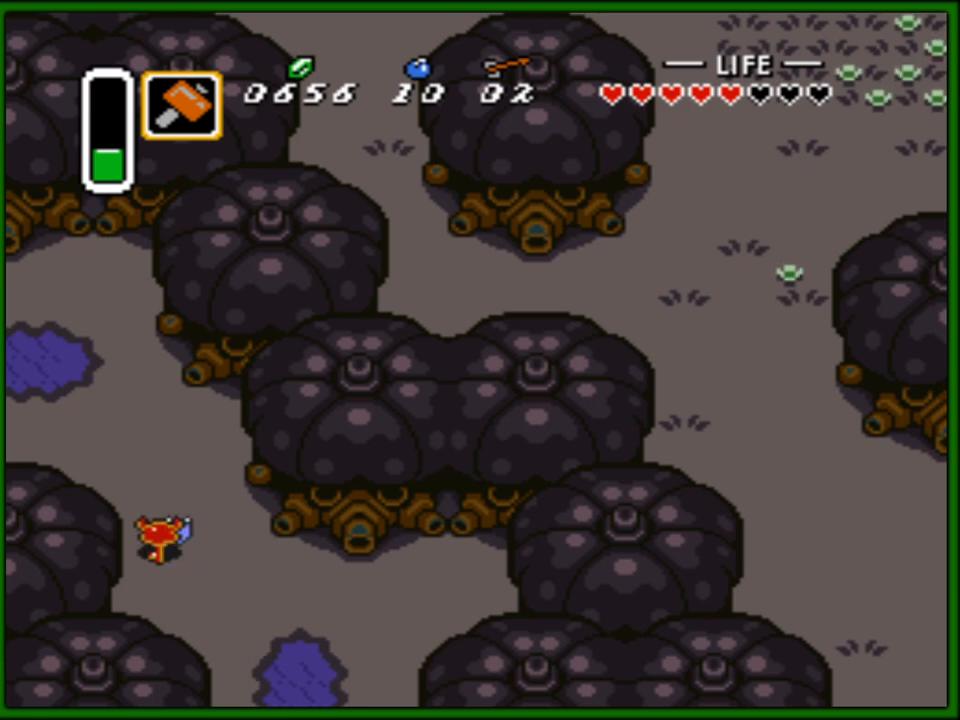
{"buttons": ["DPAD_UP", "DPAD_LEFT"], "events": []}
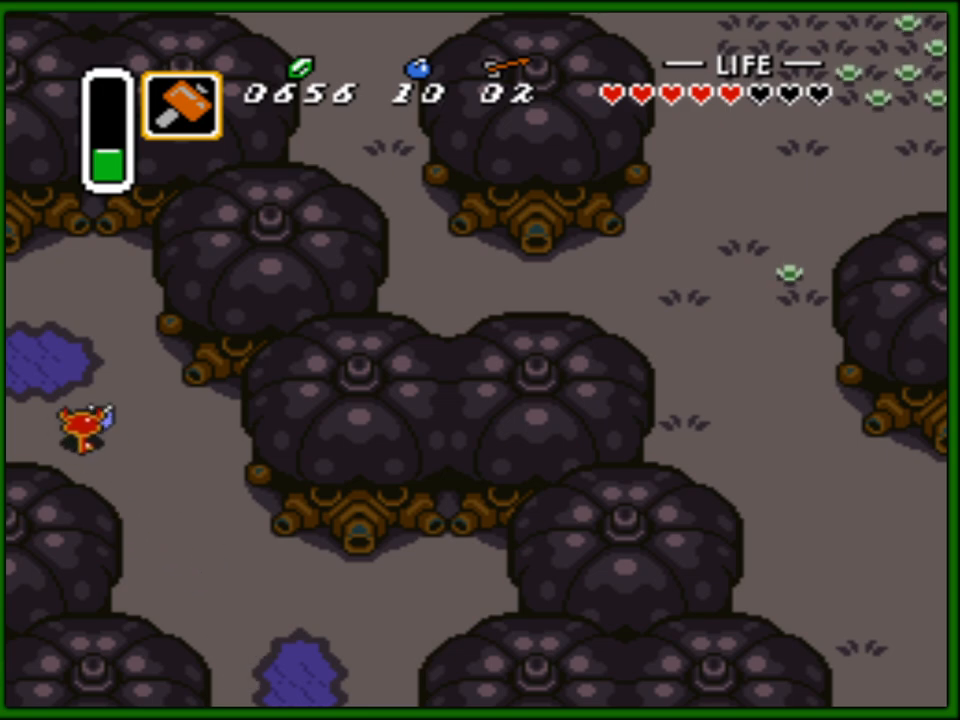
{"buttons": ["DPAD_UP", "DPAD_LEFT"], "events": []}
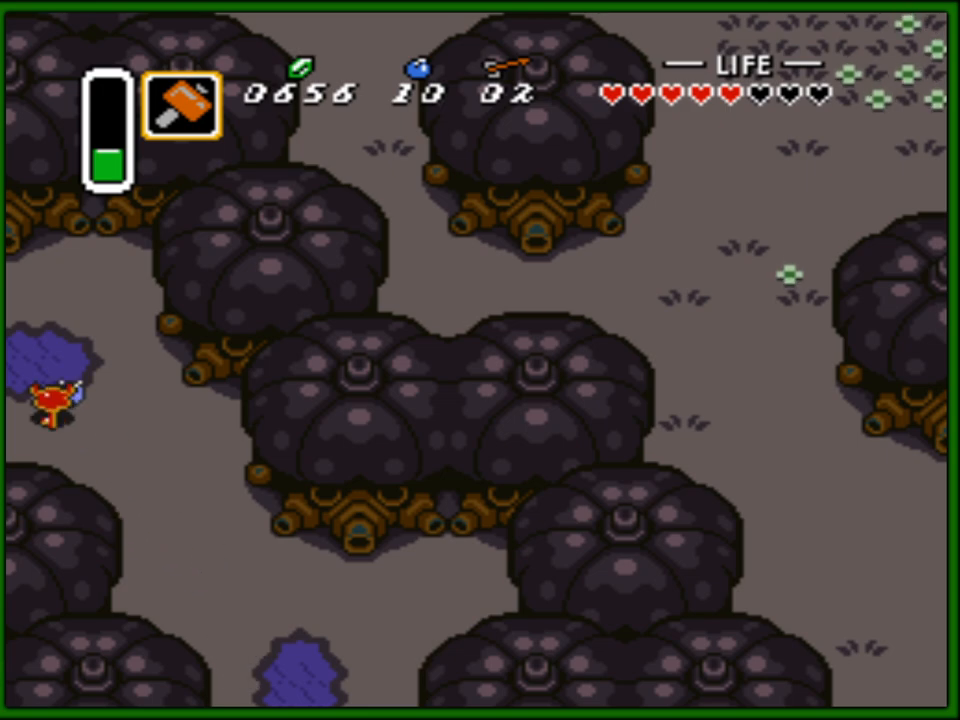
{"buttons": ["DPAD_UP", "DPAD_LEFT"], "events": []}
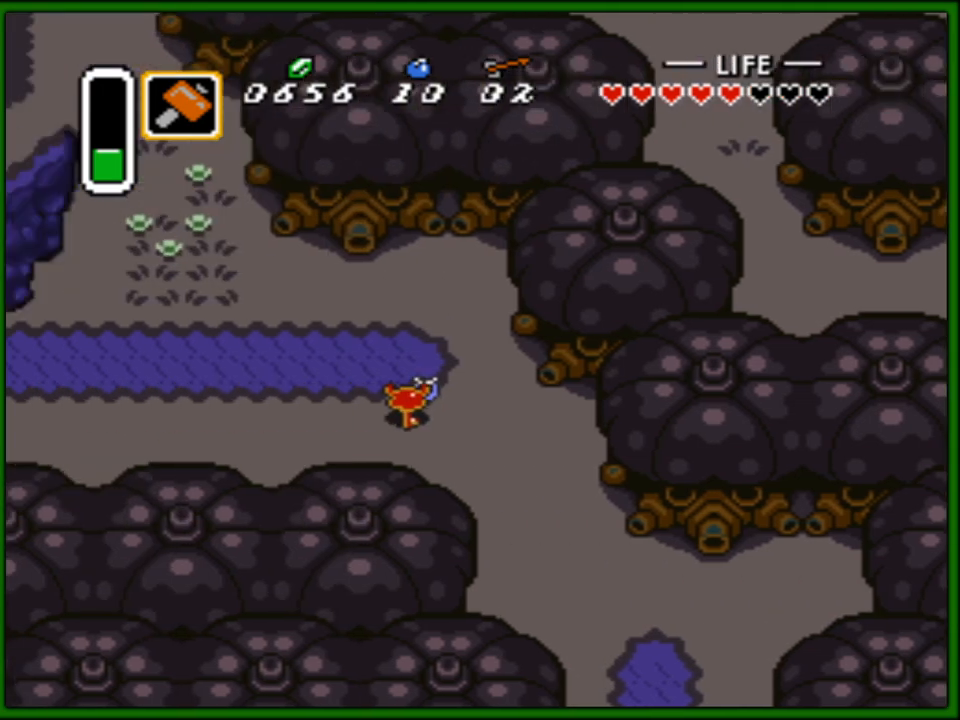
{"buttons": [], "events": [[83, "DPAD_UP", "up"], [283, "DPAD_LEFT", "up"]]}
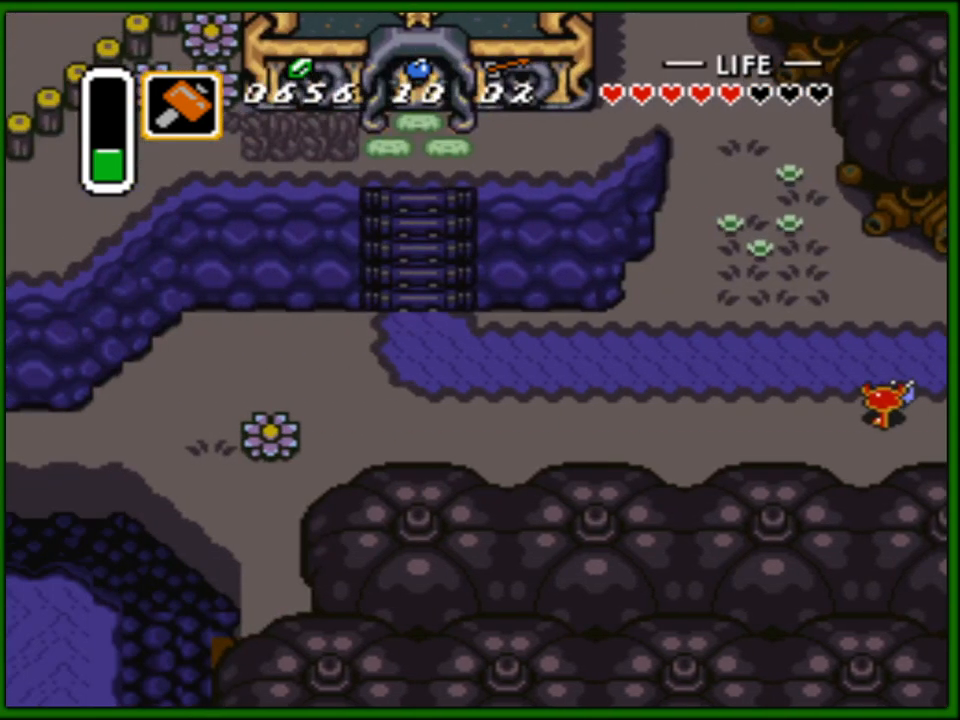
{"buttons": ["DPAD_LEFT"], "events": [[67, "DPAD_LEFT", "down"], [350, "DPAD_UP", "down"], [433, "DPAD_UP", "up"]]}
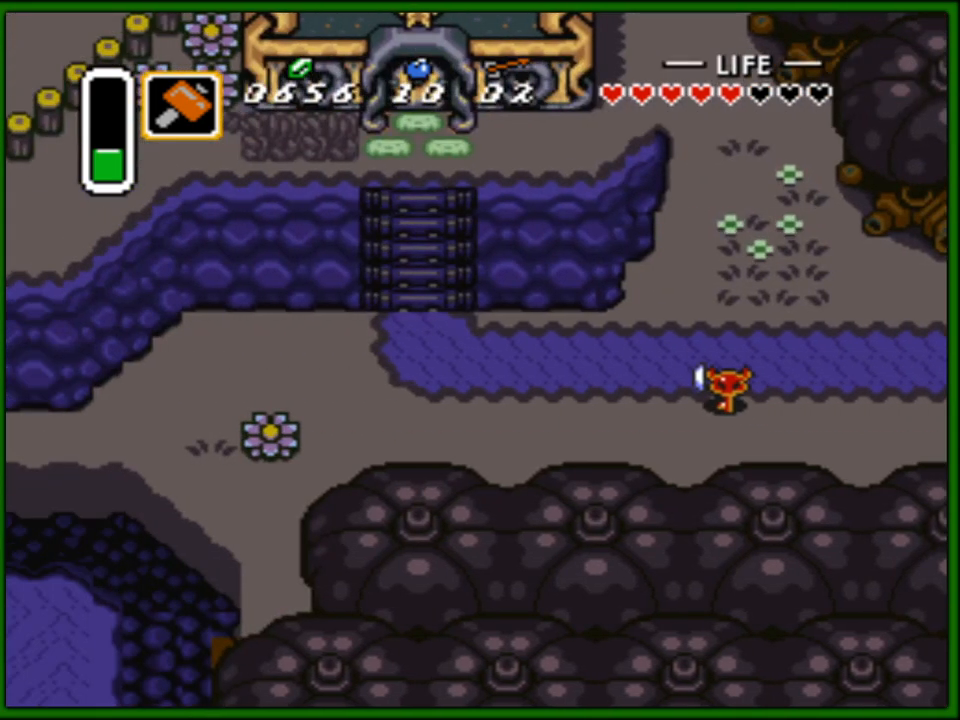
{"buttons": ["DPAD_LEFT"], "events": []}
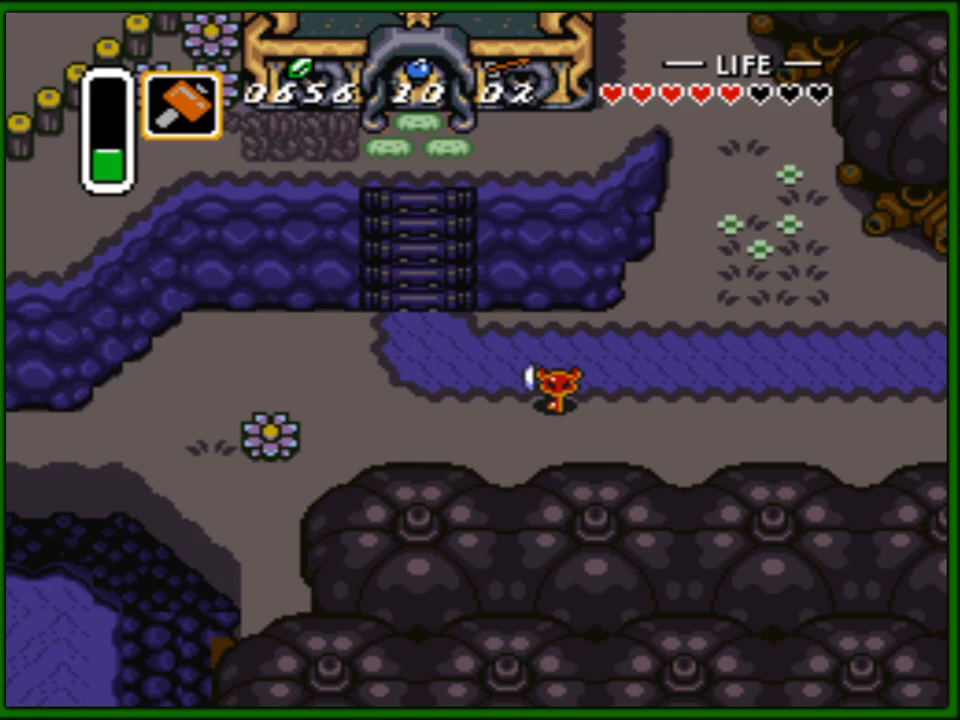
{"buttons": ["DPAD_UP"], "events": [[350, "DPAD_UP", "down"], [417, "DPAD_LEFT", "up"]]}
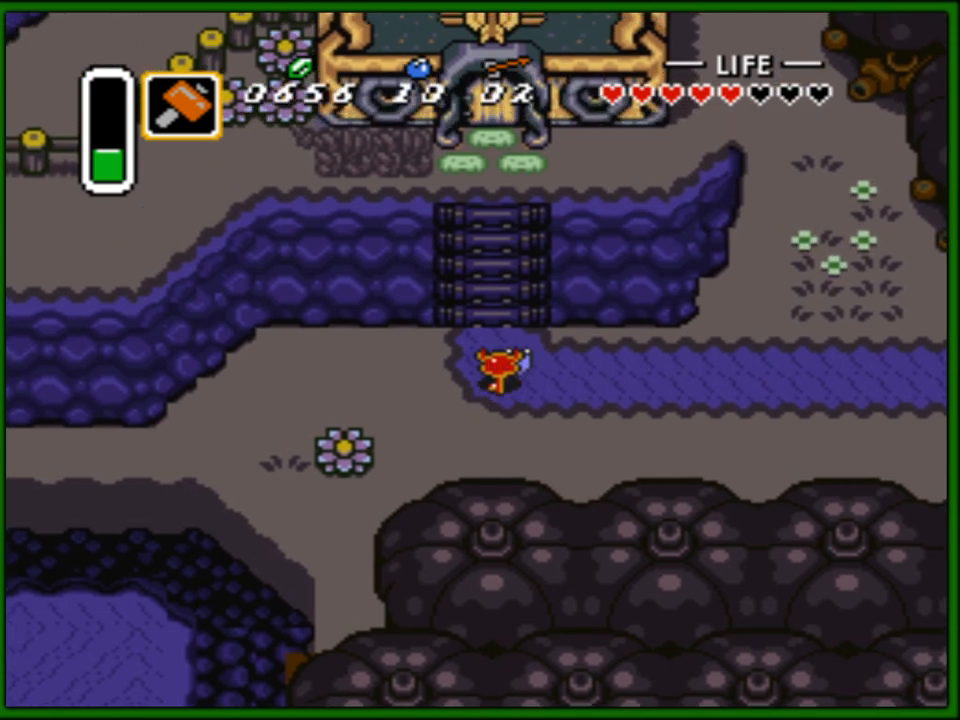
{"buttons": ["DPAD_LEFT"], "events": [[17, "DPAD_LEFT", "down"], [50, "DPAD_UP", "up"], [183, "DPAD_DOWN", "down"], [350, "DPAD_DOWN", "up"]]}
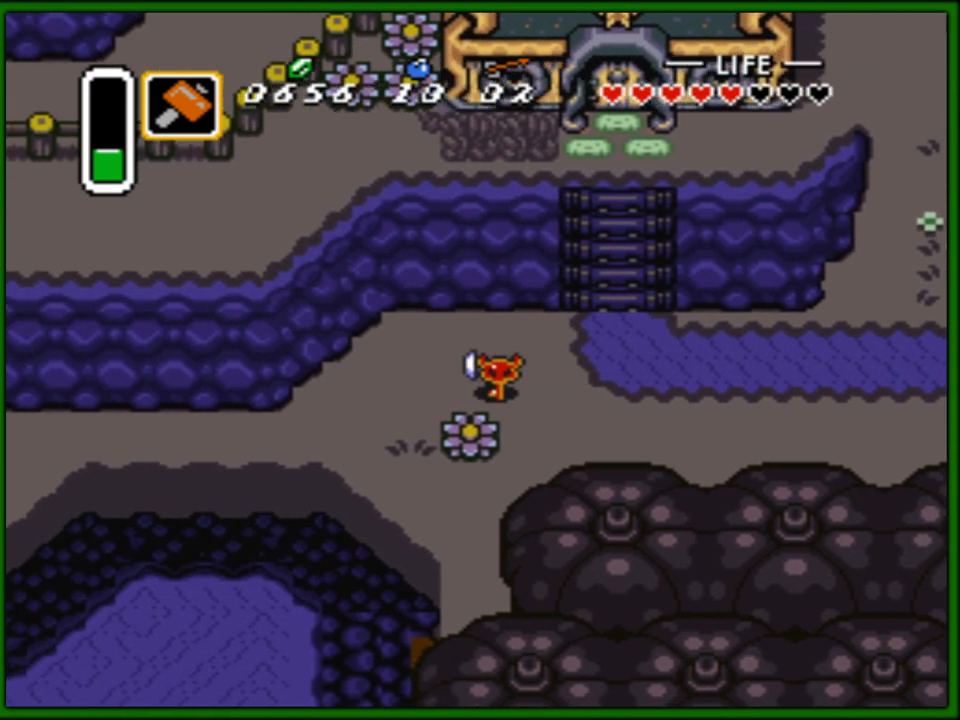
{"buttons": ["DPAD_DOWN", "DPAD_LEFT"], "events": [[133, "DPAD_DOWN", "down"]]}
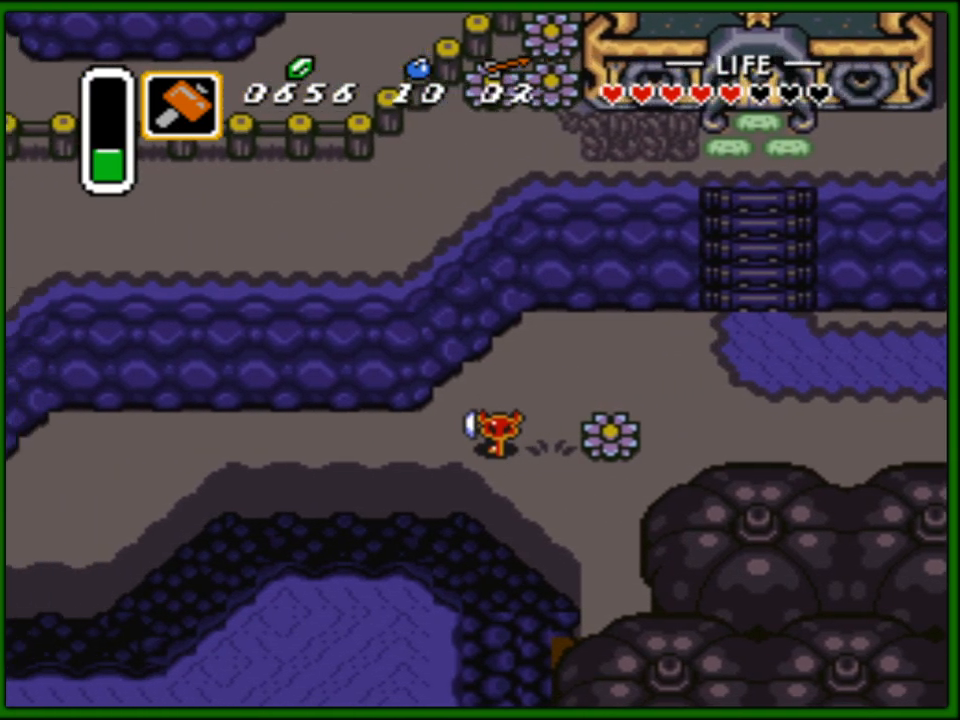
{"buttons": ["DPAD_LEFT"], "events": [[250, "DPAD_DOWN", "up"]]}
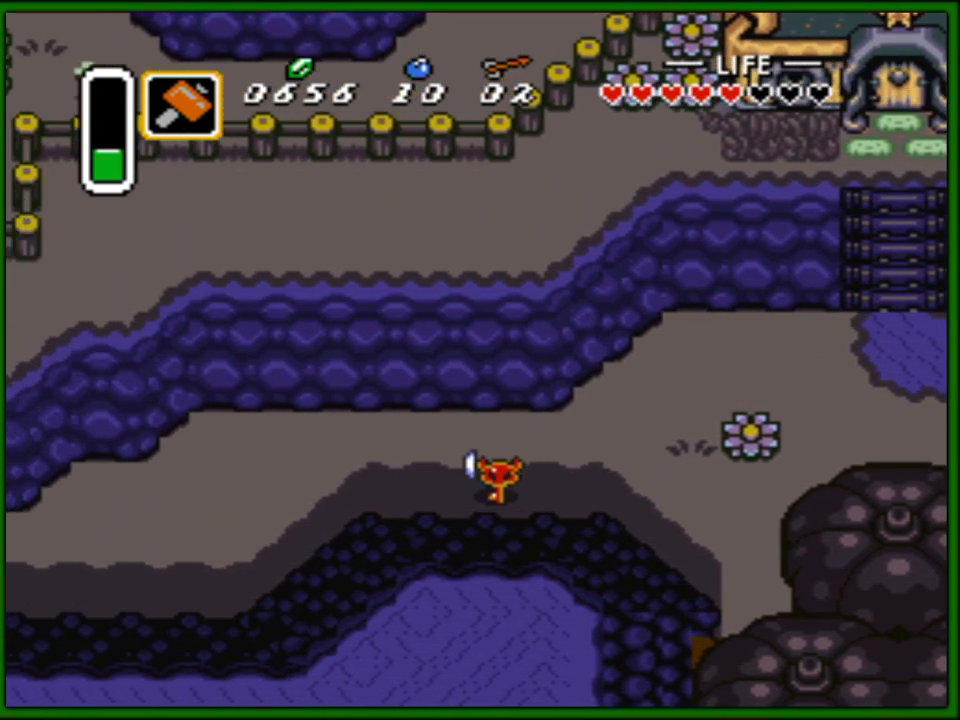
{"buttons": ["DPAD_LEFT"], "events": []}
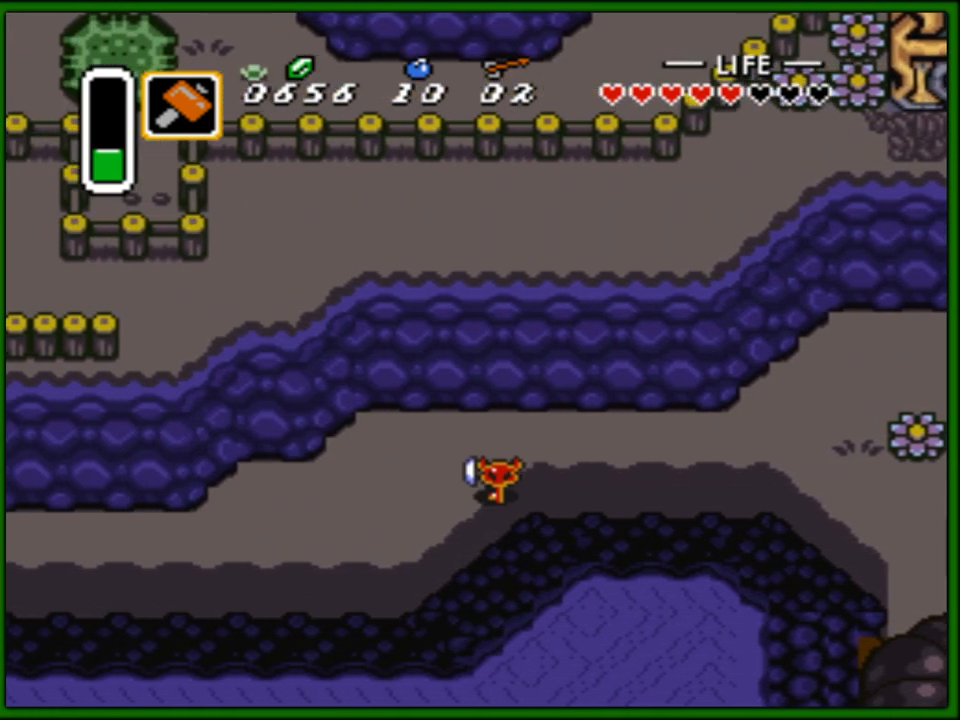
{"buttons": ["DPAD_LEFT"], "events": []}
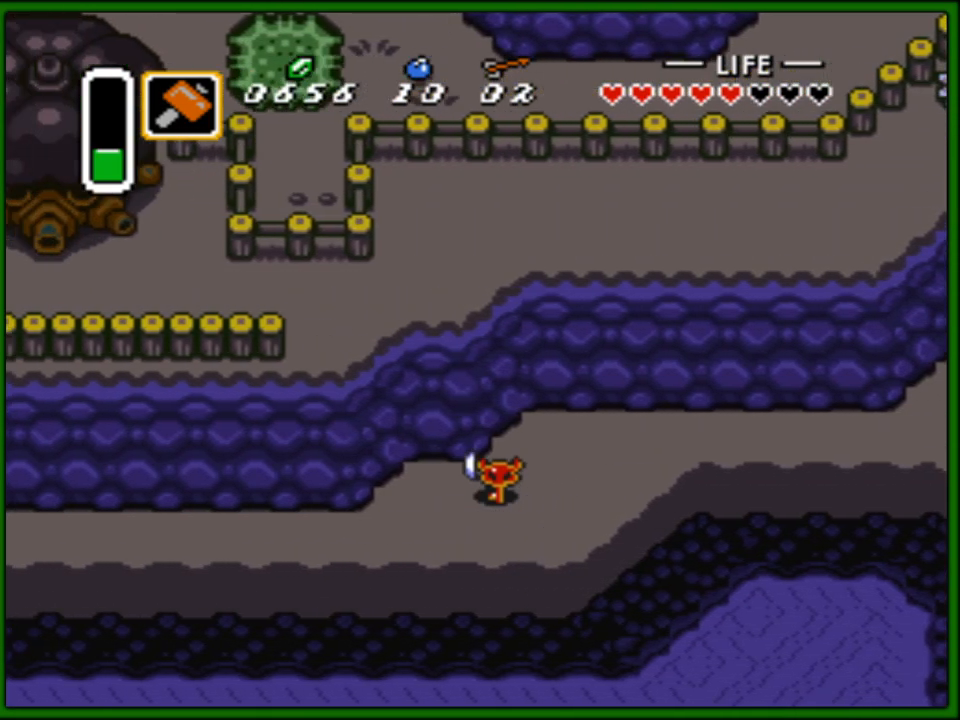
{"buttons": ["DPAD_LEFT"], "events": []}
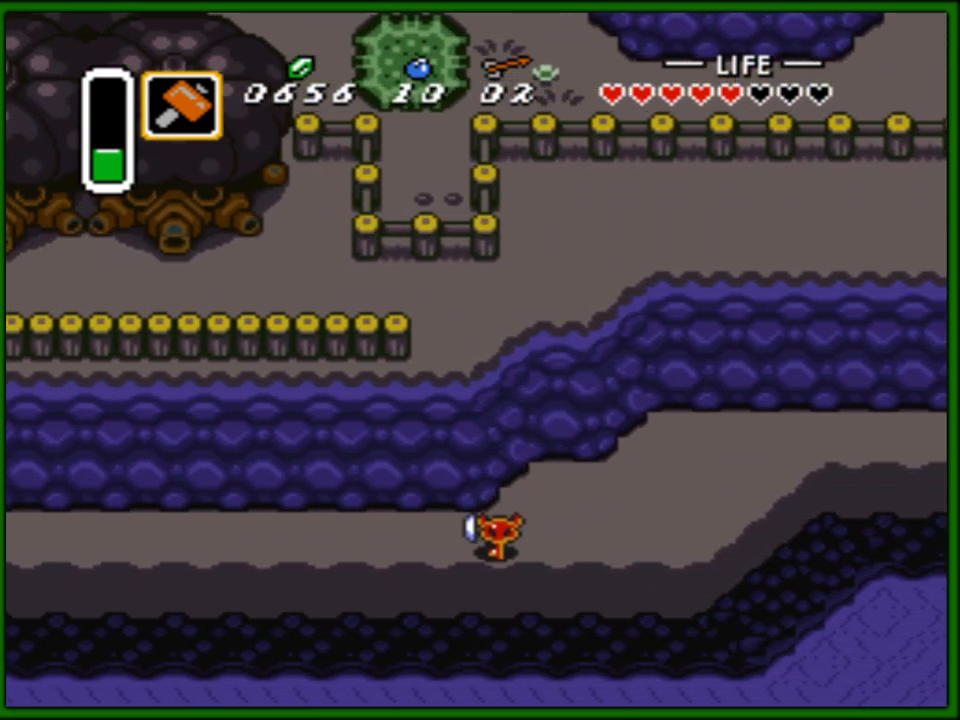
{"buttons": ["DPAD_LEFT"], "events": []}
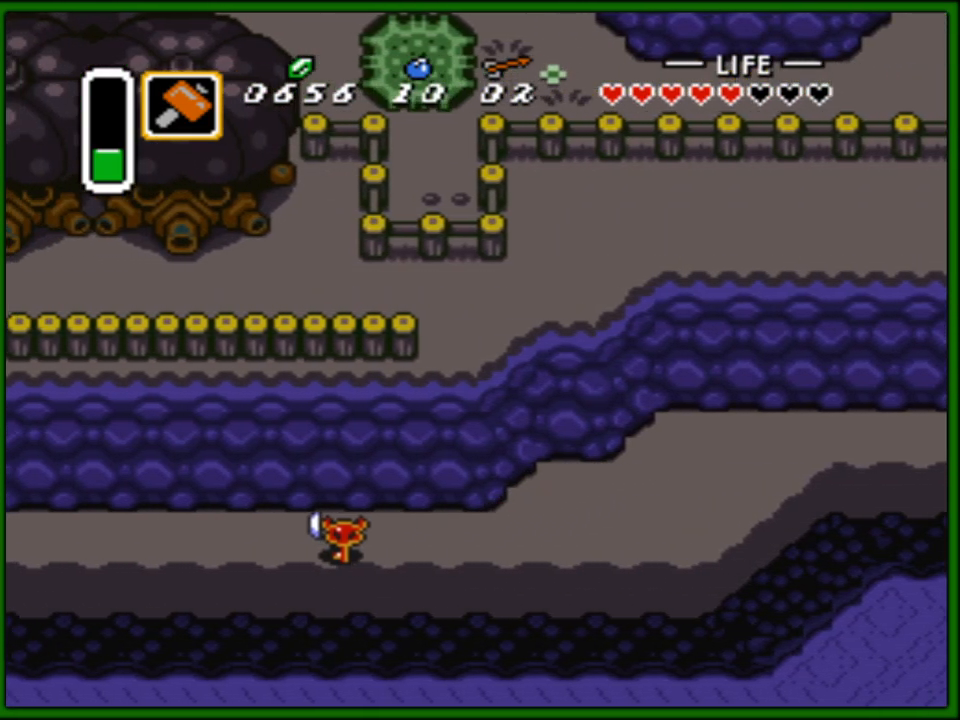
{"buttons": ["DPAD_LEFT"], "events": []}
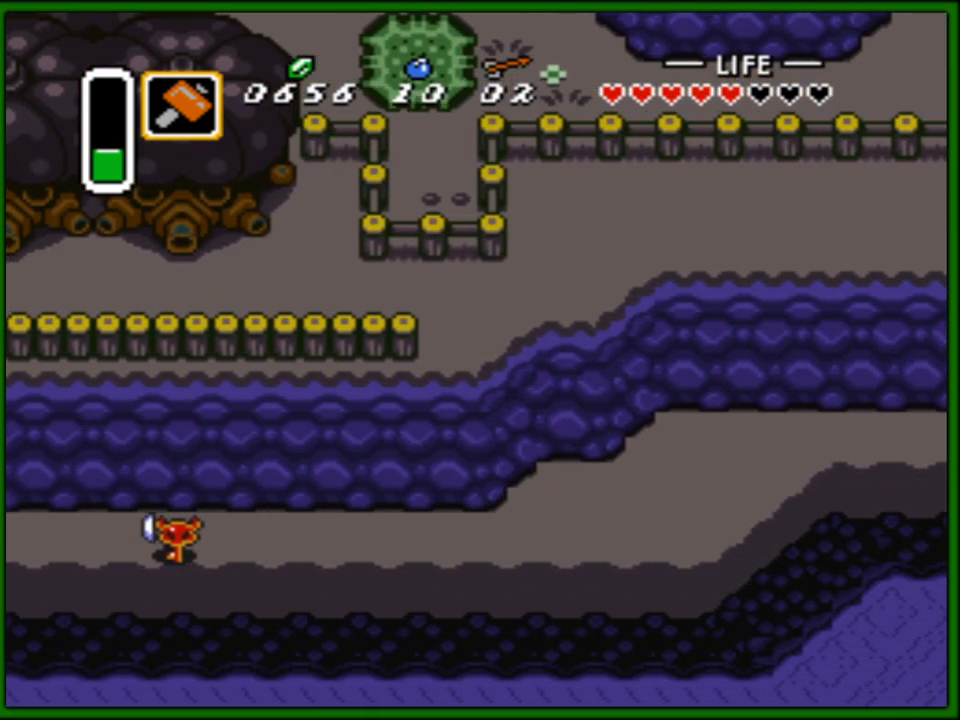
{"buttons": ["DPAD_LEFT"], "events": []}
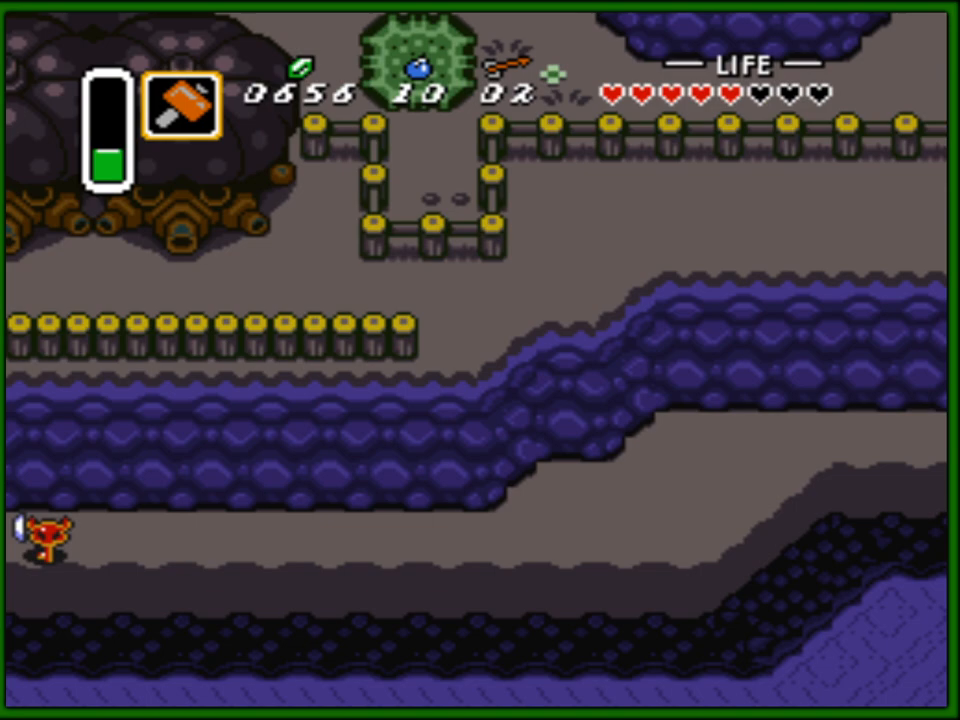
{"buttons": ["DPAD_LEFT"], "events": [[267, "DPAD_LEFT", "up"], [417, "DPAD_LEFT", "down"]]}